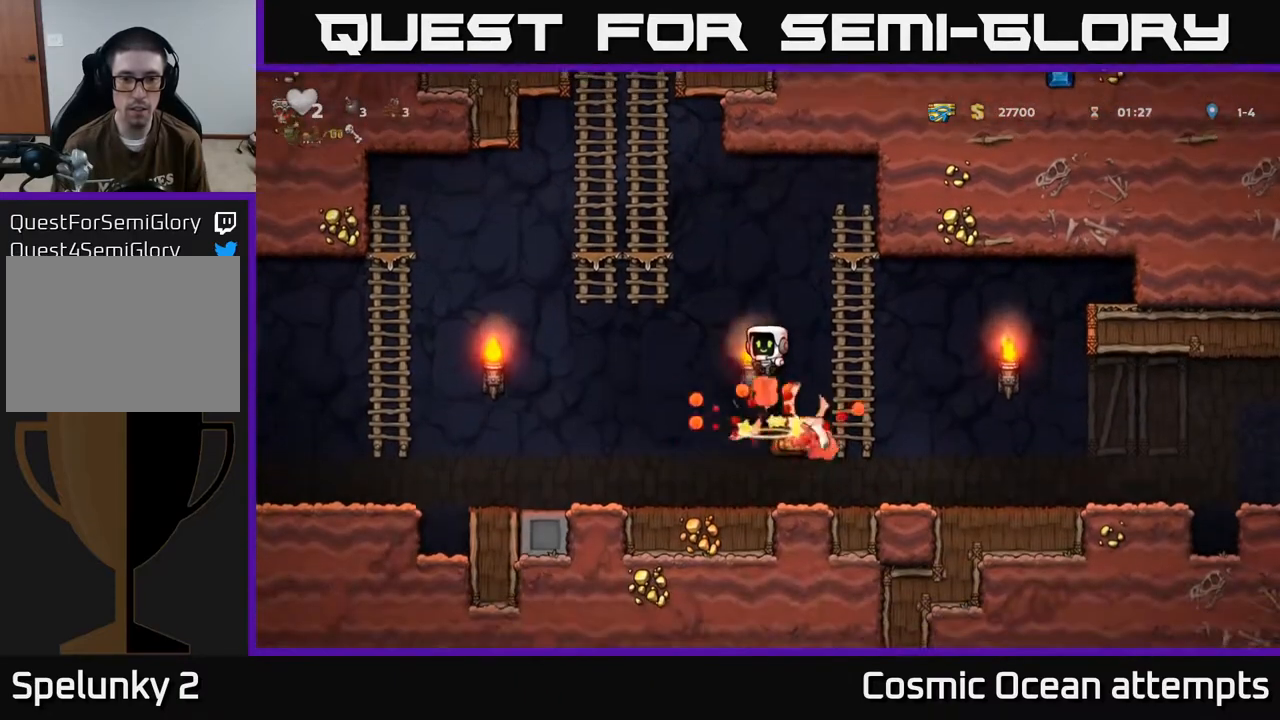
Gameplay with a controller (Xbox layout); each line is a JSON object with the inputs held at the frame after it. "events" lists button and stick changes between this image and that frame as [ms after this image, input, new state], when the widget could be followed in between. Not read: right_stick.
{"buttons": ["DPAD_RIGHT"], "left_stick": "center", "events": [[367, "DPAD_RIGHT", "down"]]}
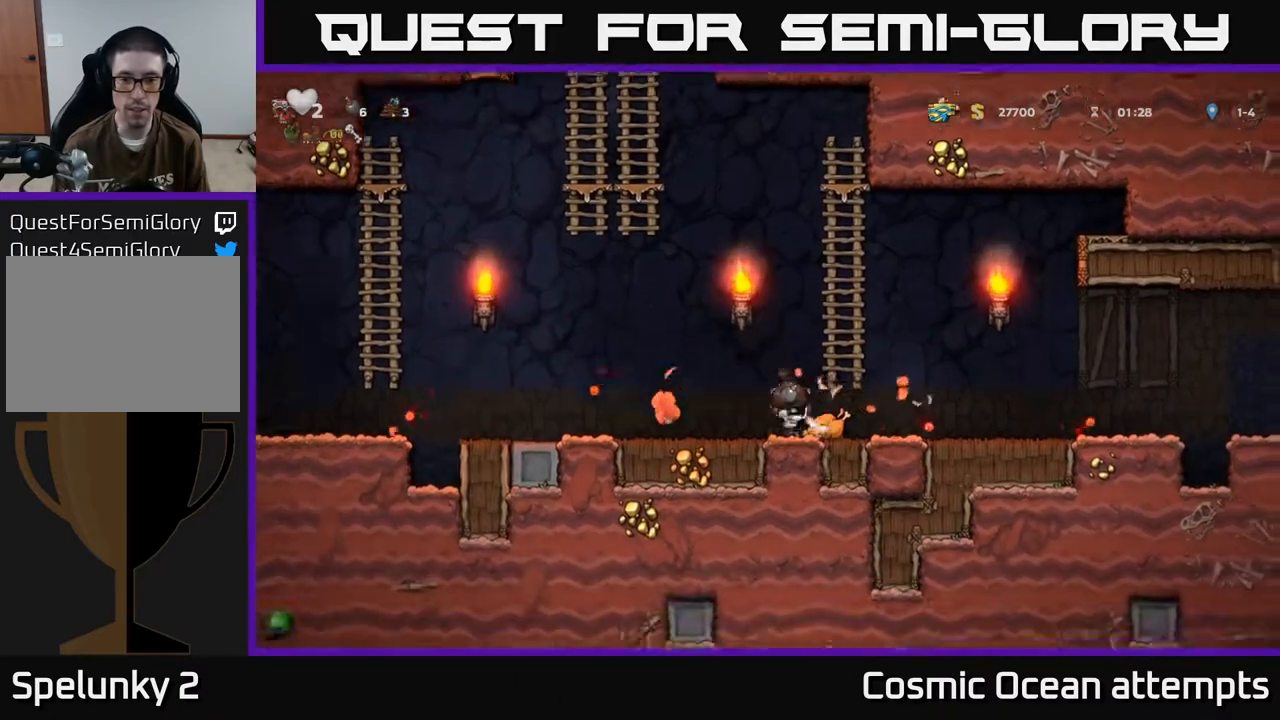
{"buttons": ["DPAD_RIGHT"], "left_stick": "center", "events": []}
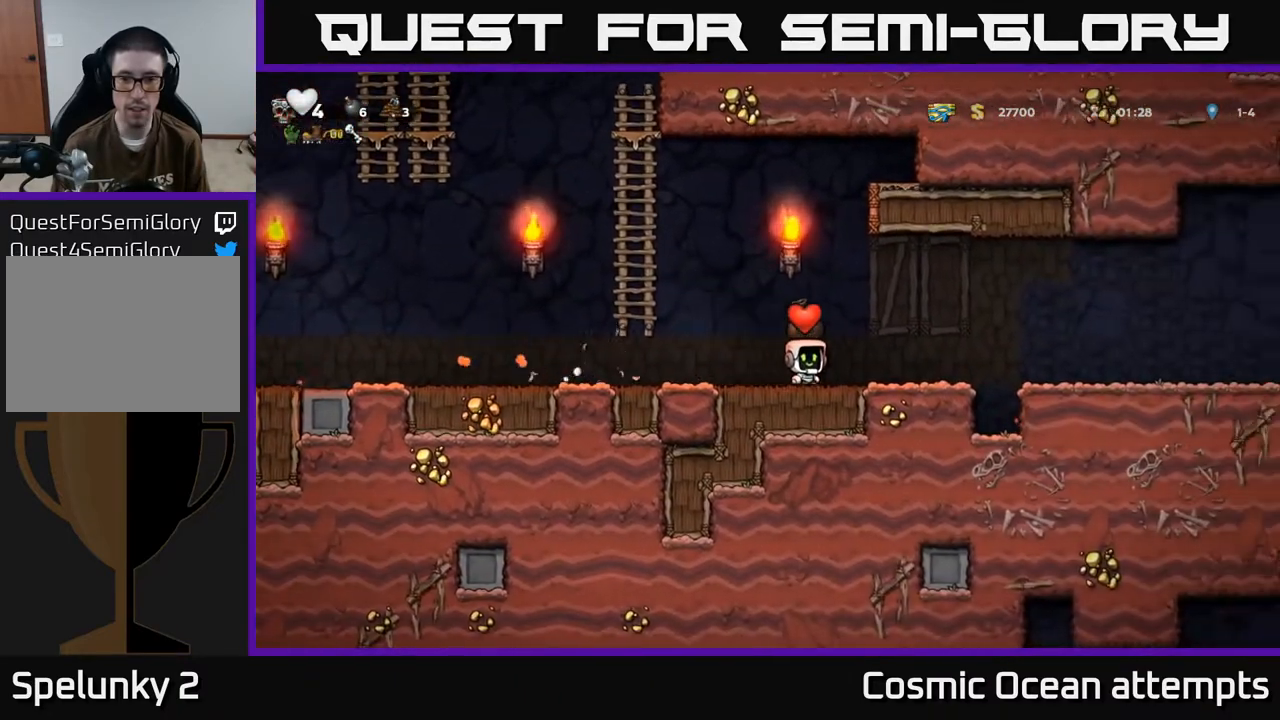
{"buttons": ["DPAD_LEFT"], "left_stick": "center", "events": [[383, "DPAD_RIGHT", "up"], [467, "DPAD_LEFT", "down"]]}
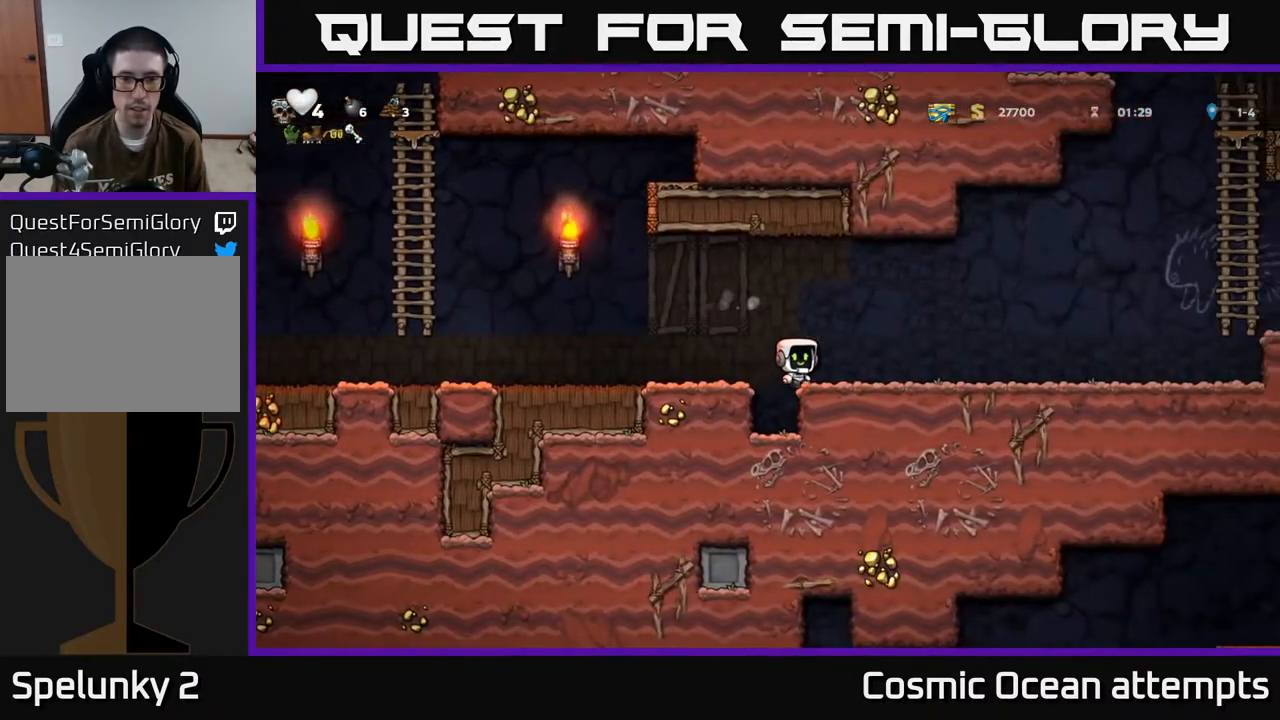
{"buttons": ["A", "DPAD_LEFT"], "left_stick": "center", "events": [[67, "DPAD_LEFT", "up"], [450, "A", "down"], [450, "DPAD_LEFT", "down"]]}
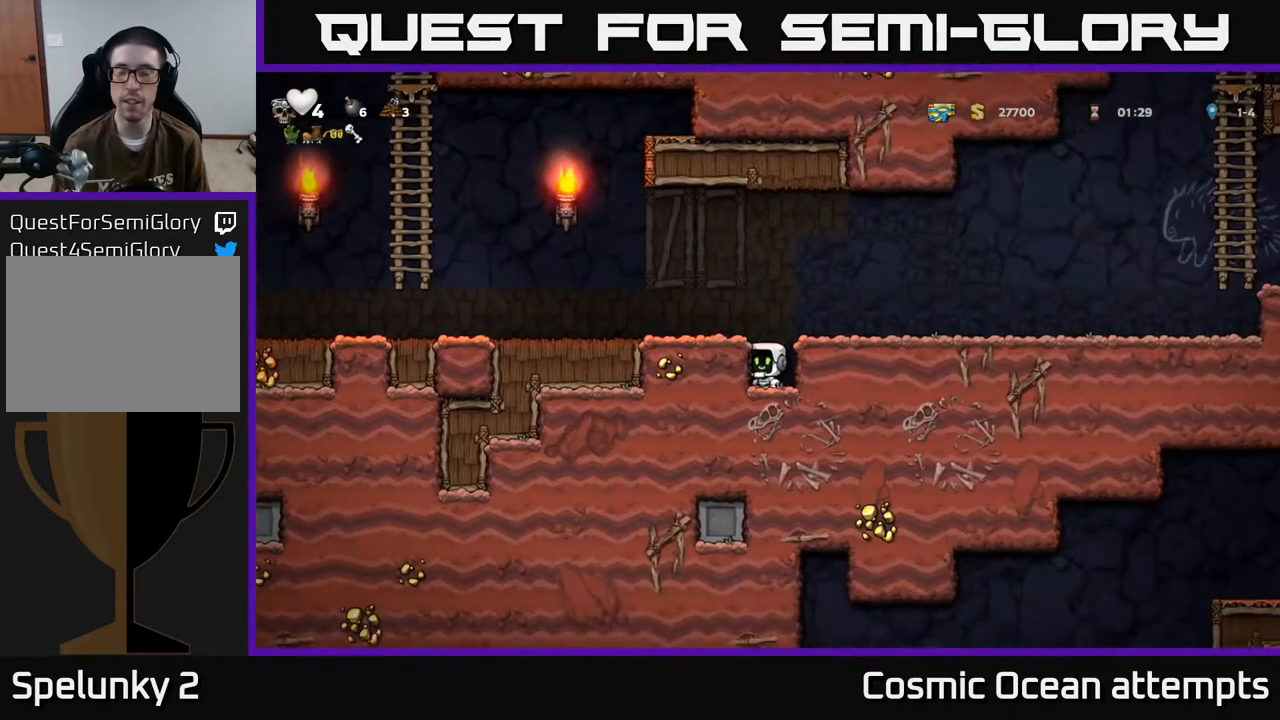
{"buttons": ["DPAD_LEFT"], "left_stick": "center", "events": [[133, "A", "up"]]}
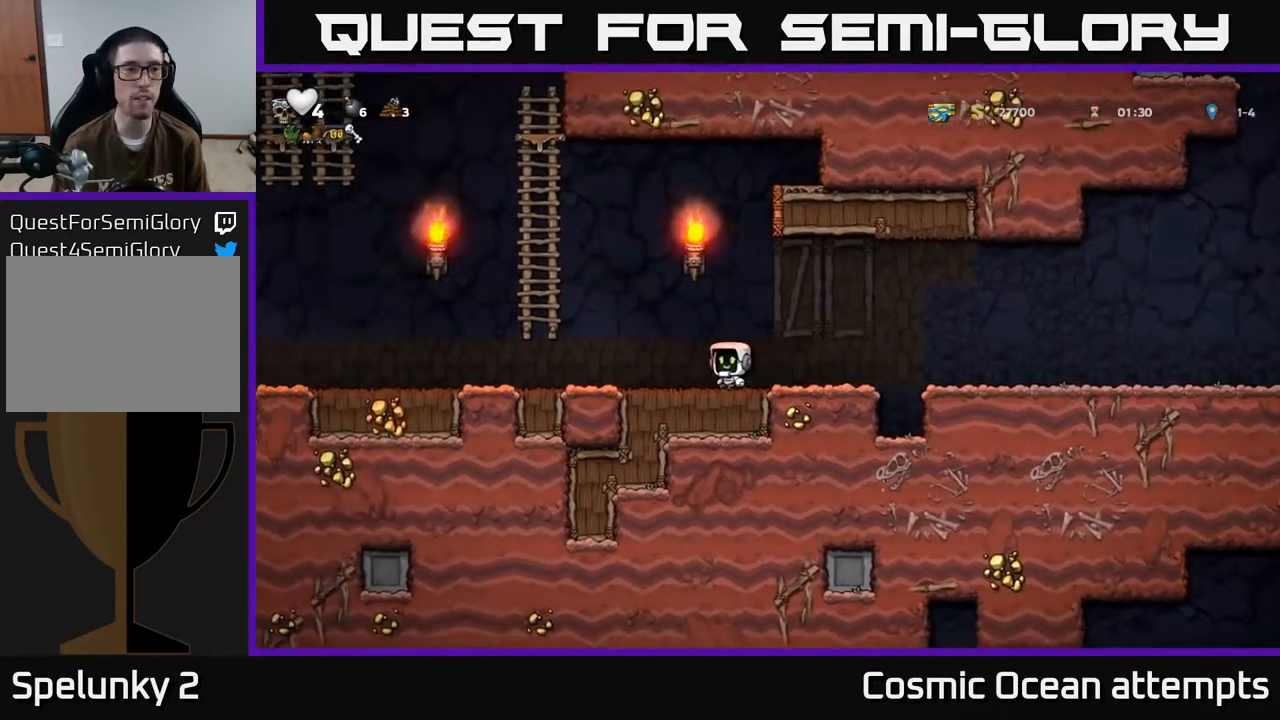
{"buttons": ["DPAD_UP"], "left_stick": "center", "events": [[50, "A", "down"], [300, "DPAD_UP", "down"], [317, "A", "up"], [317, "DPAD_LEFT", "up"]]}
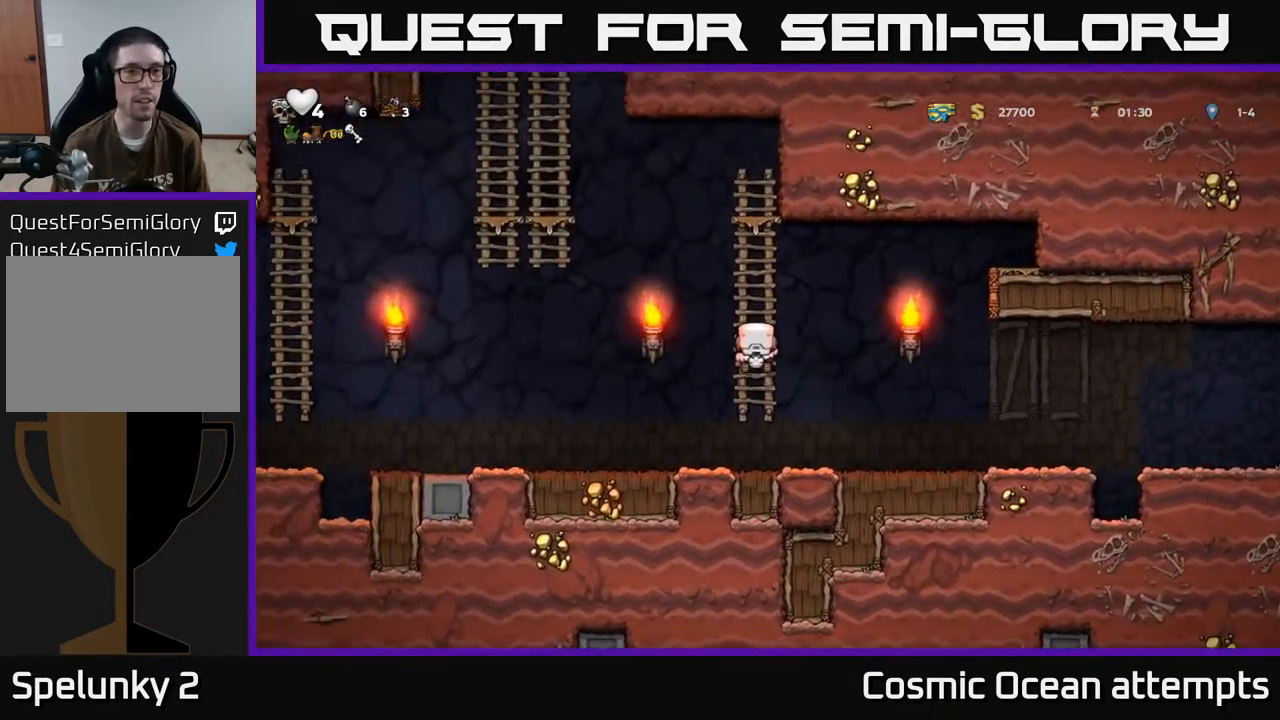
{"buttons": ["DPAD_LEFT"], "left_stick": "center", "events": [[150, "DPAD_LEFT", "down"], [217, "A", "down"], [233, "DPAD_UP", "up"], [417, "A", "up"]]}
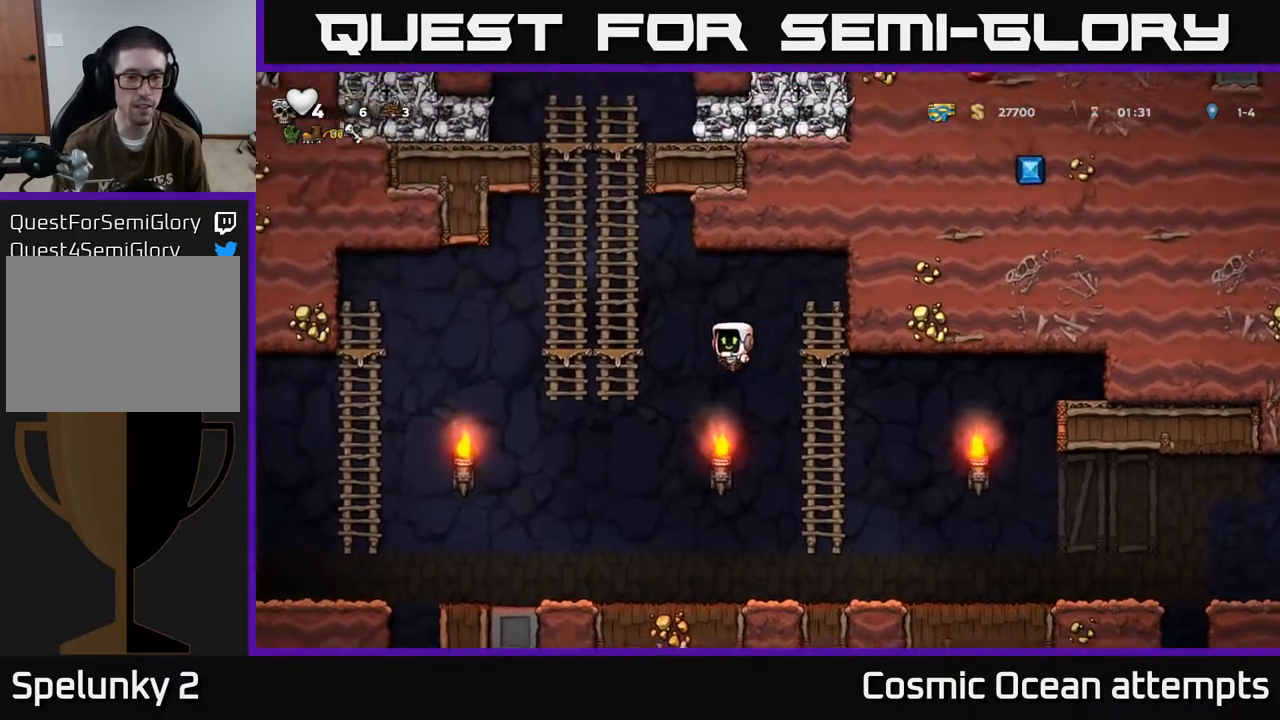
{"buttons": ["DPAD_LEFT"], "left_stick": "center", "events": [[33, "DPAD_LEFT", "up"], [183, "DPAD_LEFT", "down"]]}
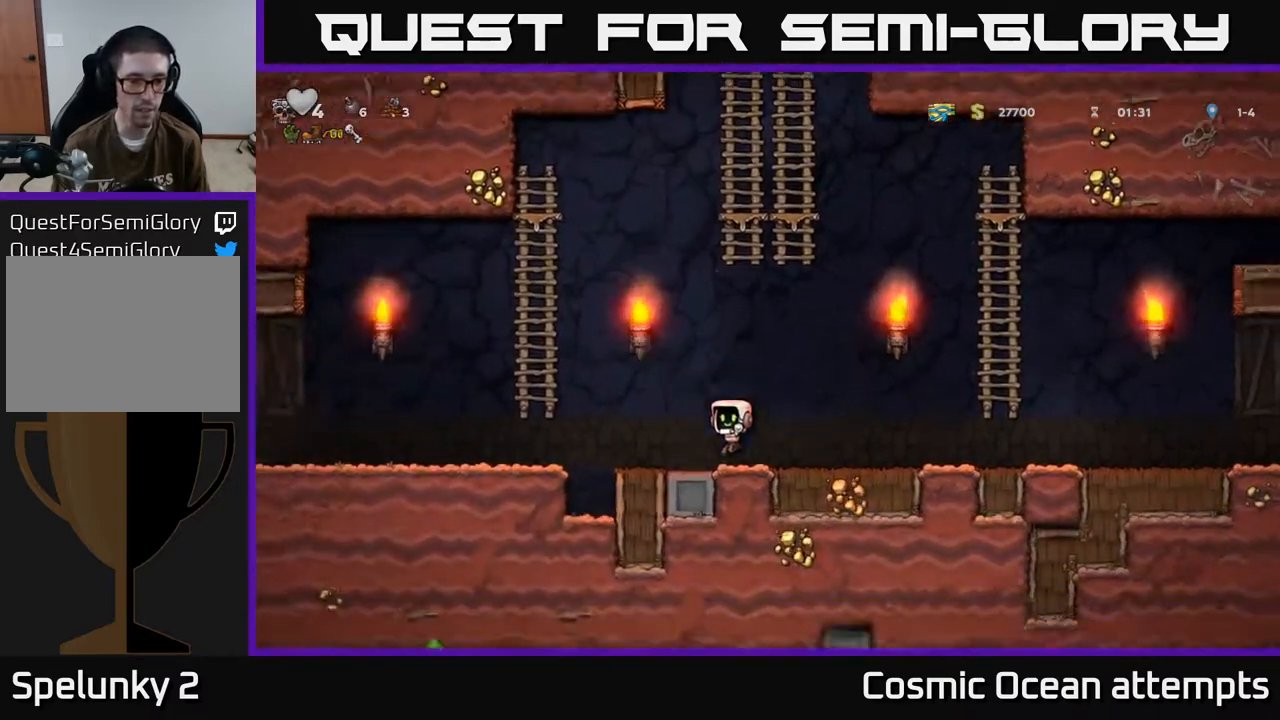
{"buttons": ["DPAD_LEFT"], "left_stick": "center", "events": [[100, "A", "down"], [183, "A", "up"]]}
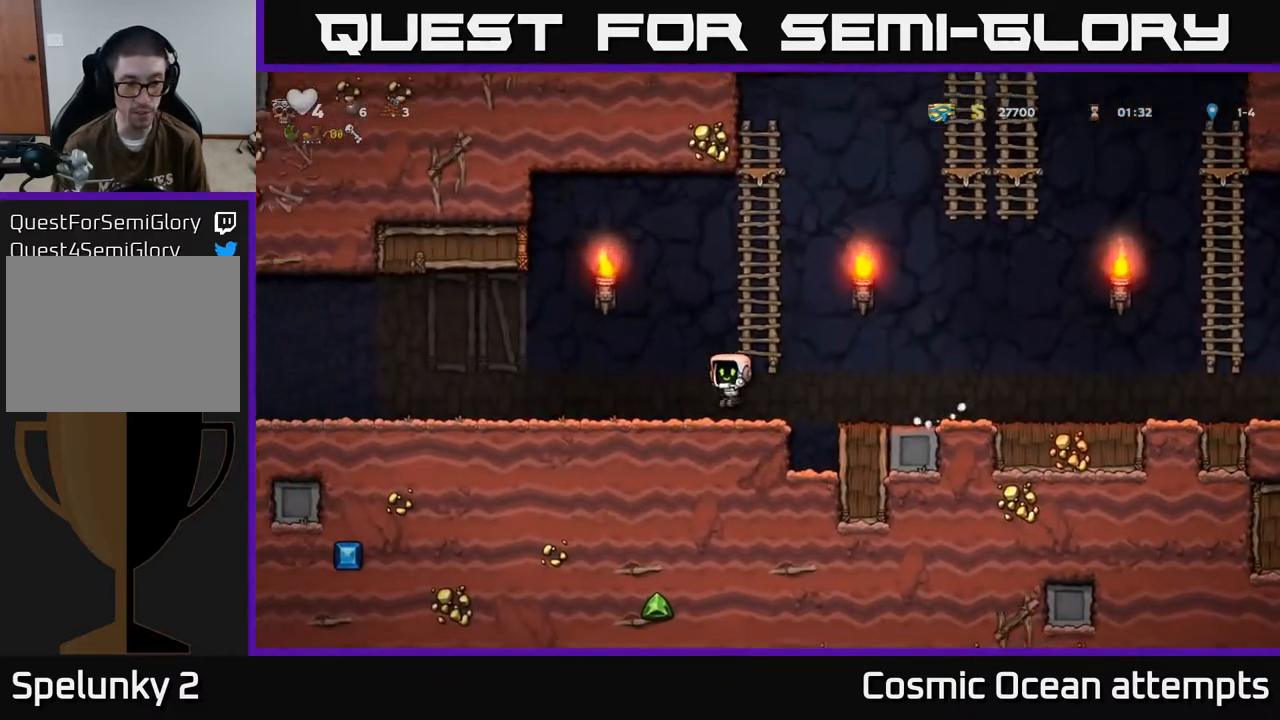
{"buttons": ["DPAD_DOWN"], "left_stick": "center", "events": [[100, "DPAD_LEFT", "up"], [117, "DPAD_DOWN", "down"]]}
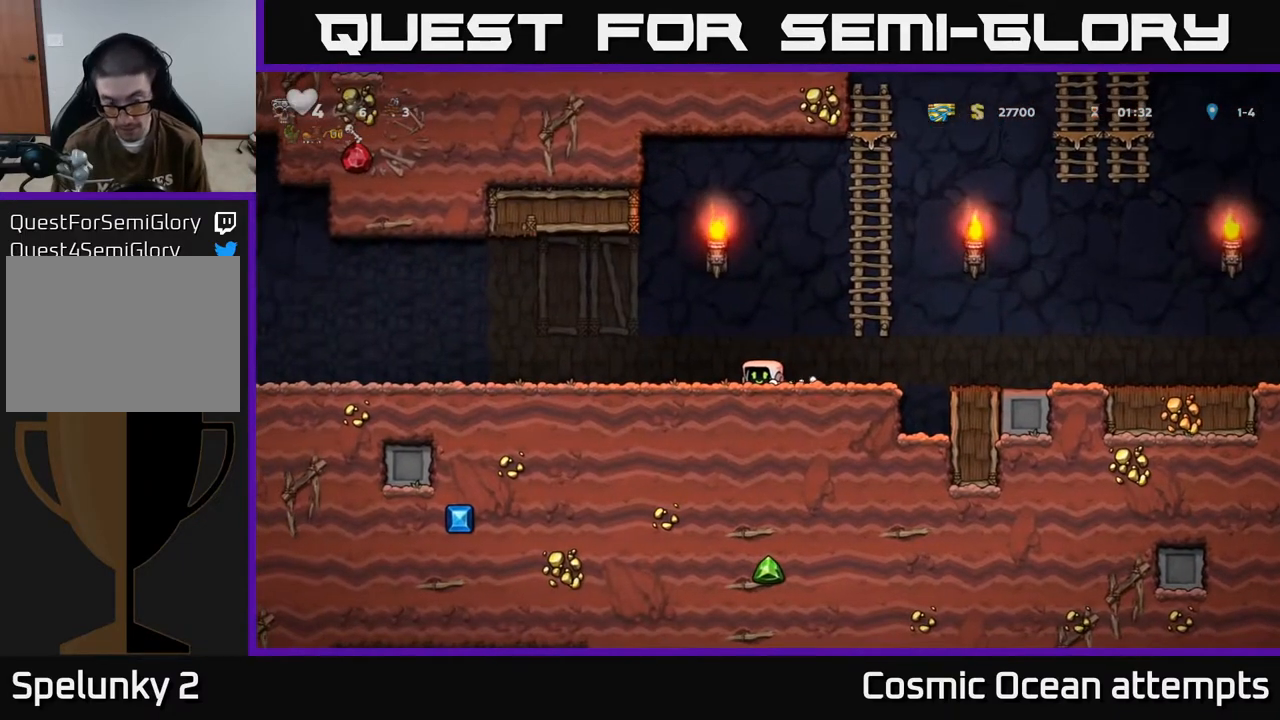
{"buttons": ["DPAD_DOWN"], "left_stick": "center", "events": []}
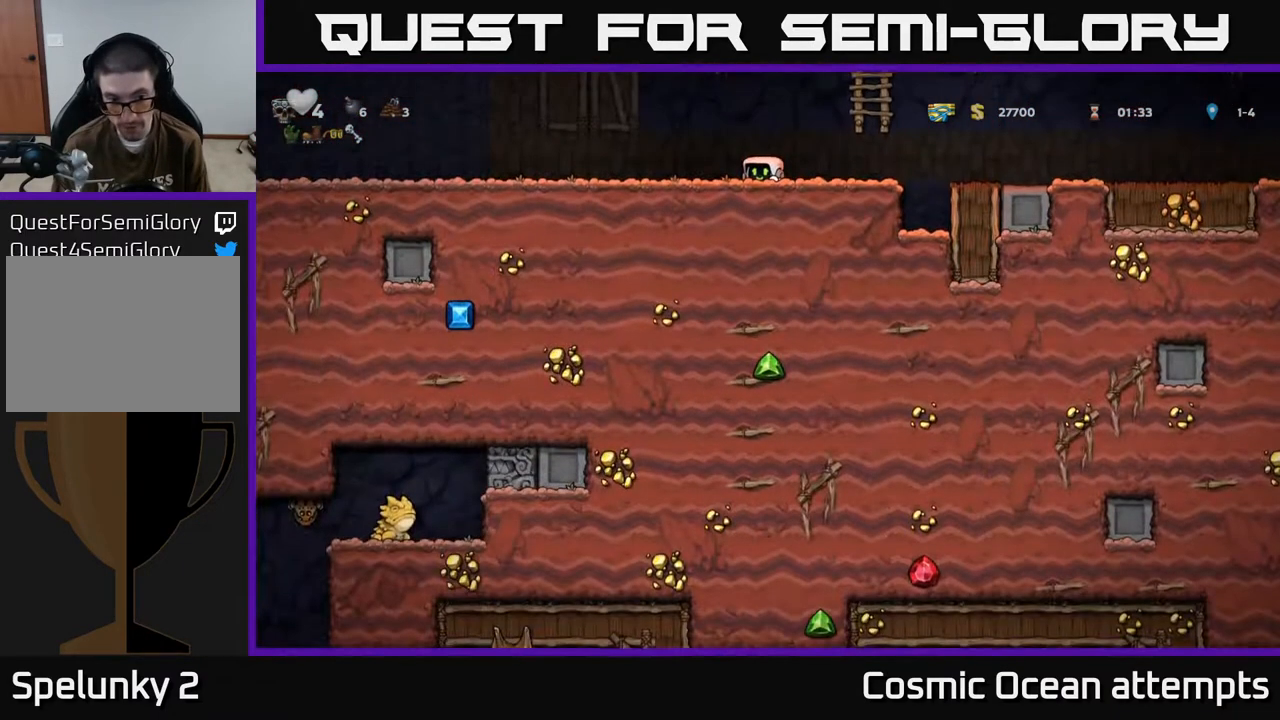
{"buttons": ["DPAD_LEFT"], "left_stick": "center", "events": [[300, "DPAD_LEFT", "down"], [317, "DPAD_DOWN", "up"], [400, "A", "down"], [483, "A", "up"]]}
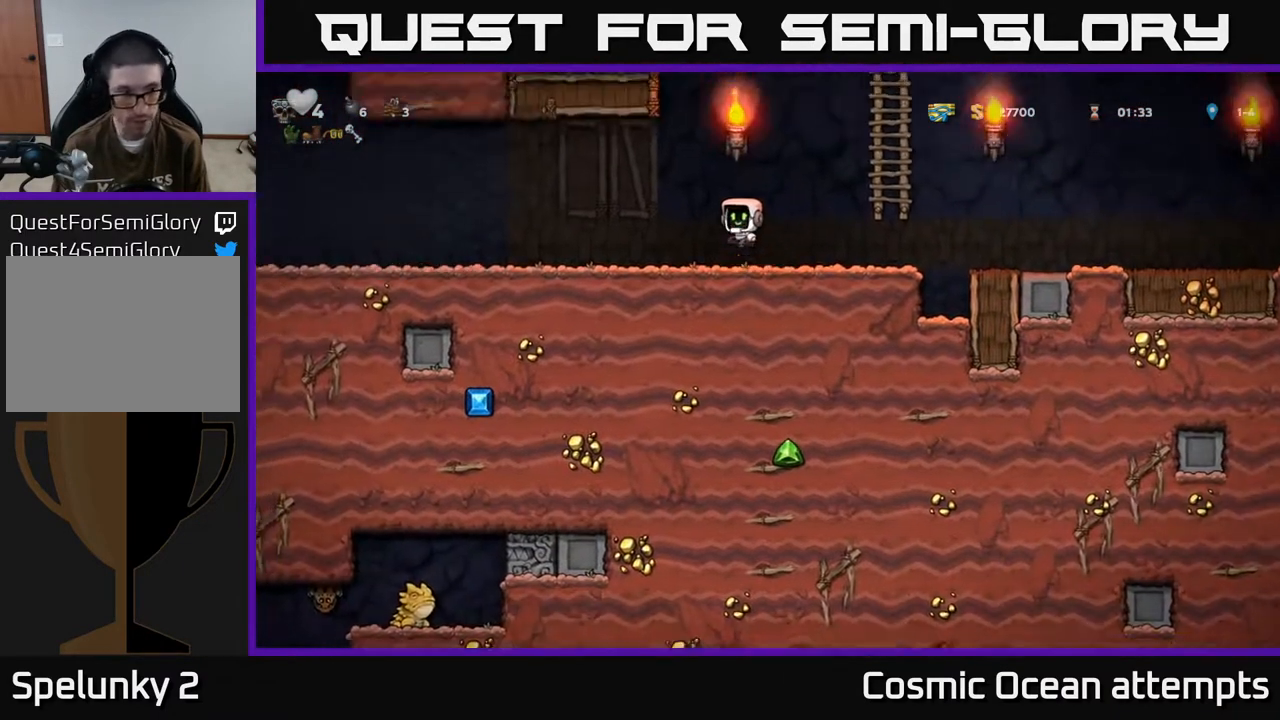
{"buttons": ["DPAD_LEFT"], "left_stick": "center", "events": [[367, "A", "down"], [433, "A", "up"]]}
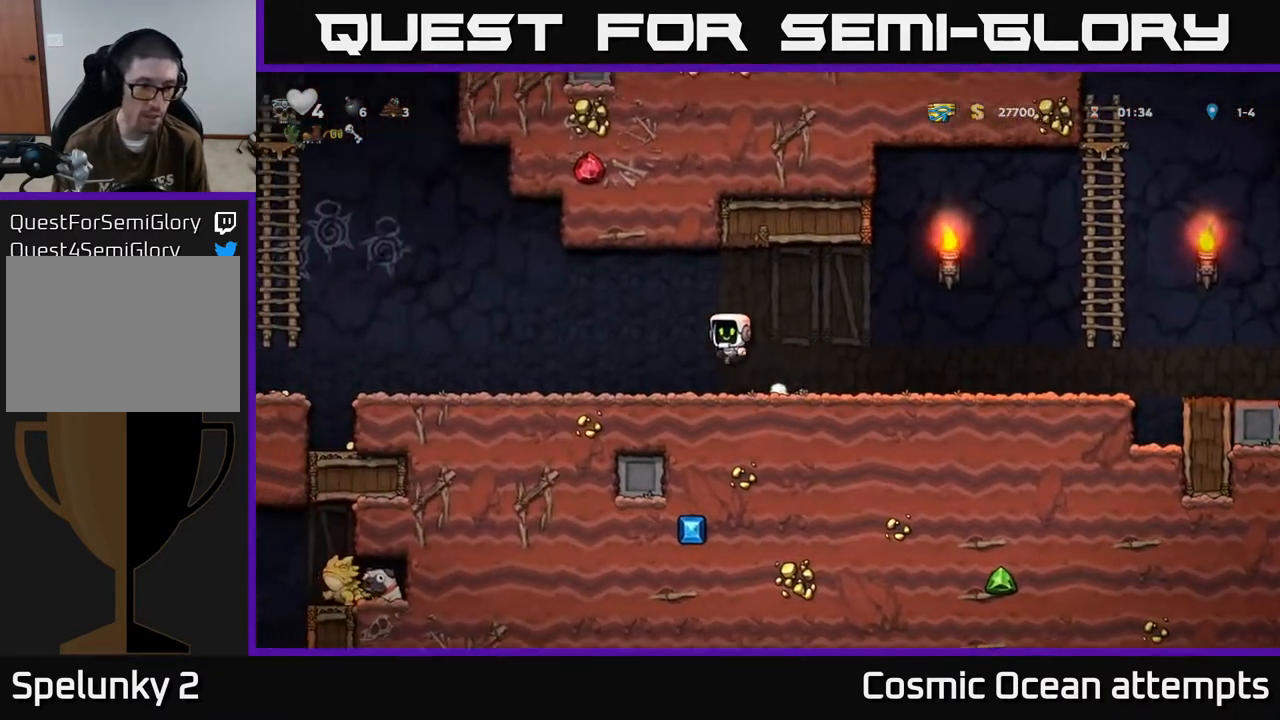
{"buttons": ["DPAD_LEFT"], "left_stick": "center", "events": []}
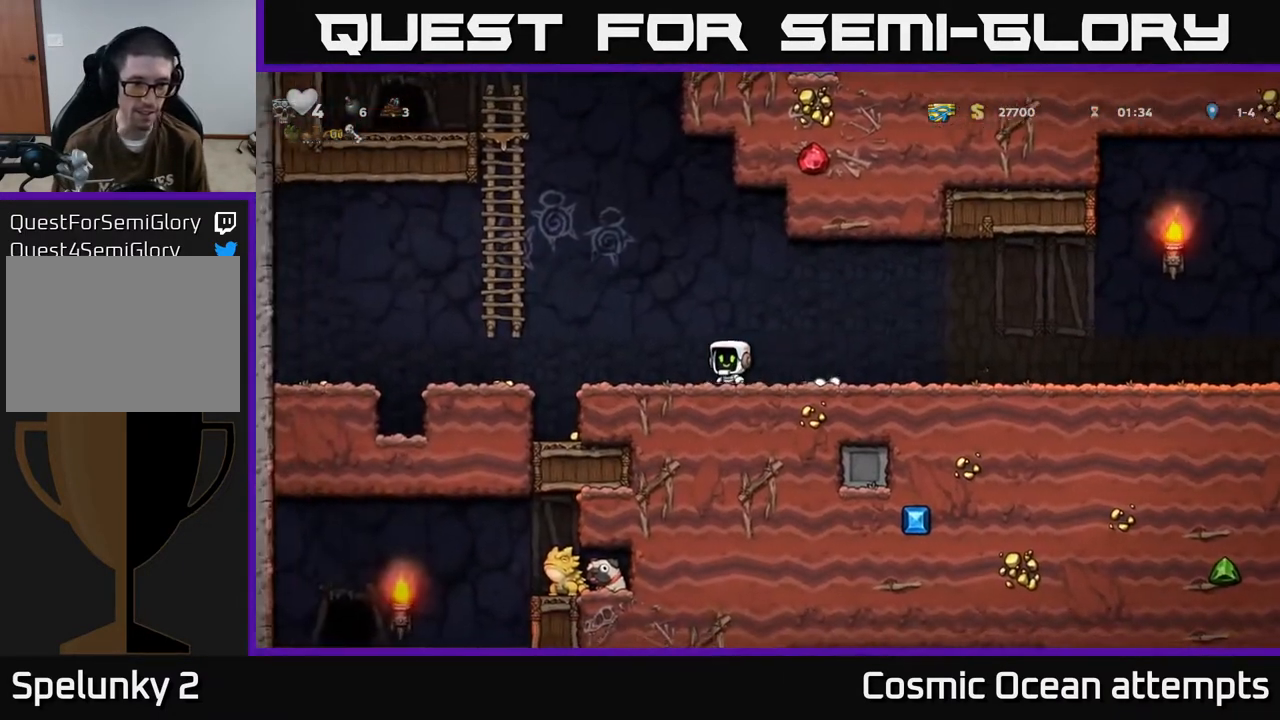
{"buttons": [], "left_stick": "center", "events": [[133, "A", "down"], [200, "A", "up"], [317, "DPAD_LEFT", "up"]]}
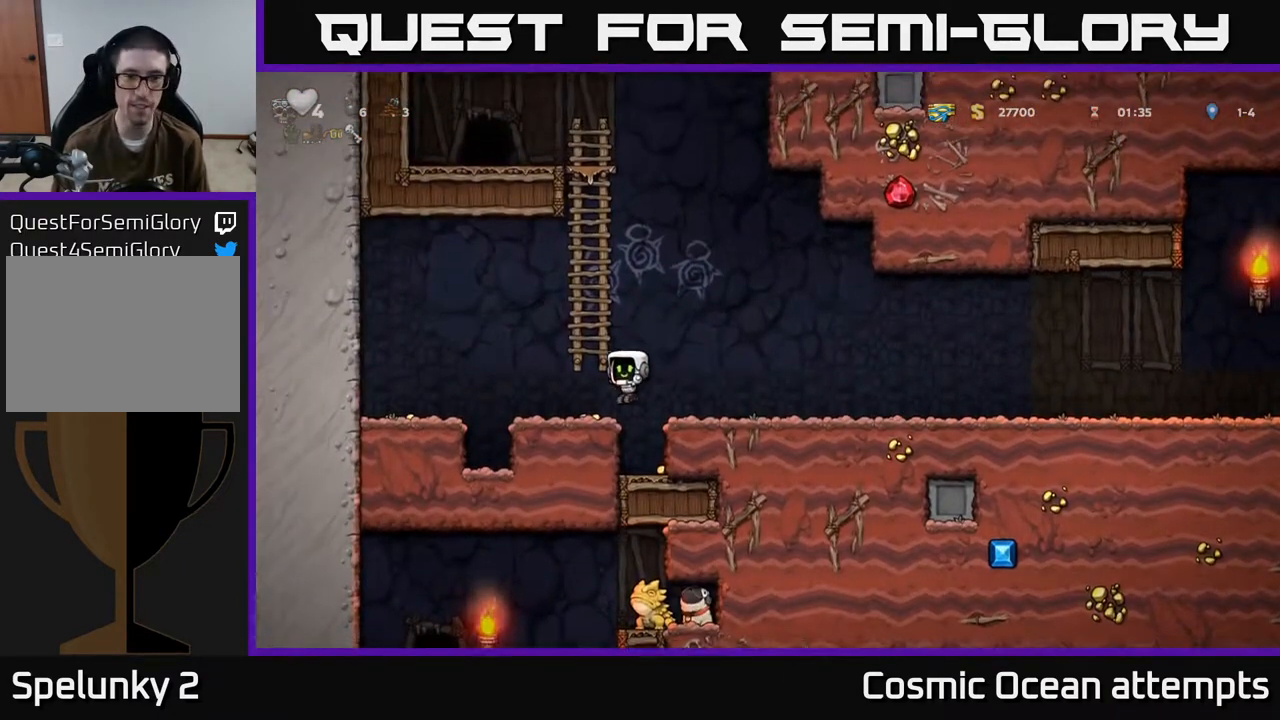
{"buttons": ["DPAD_DOWN"], "left_stick": "center", "events": [[183, "DPAD_RIGHT", "down"], [267, "DPAD_RIGHT", "up"], [467, "DPAD_DOWN", "down"]]}
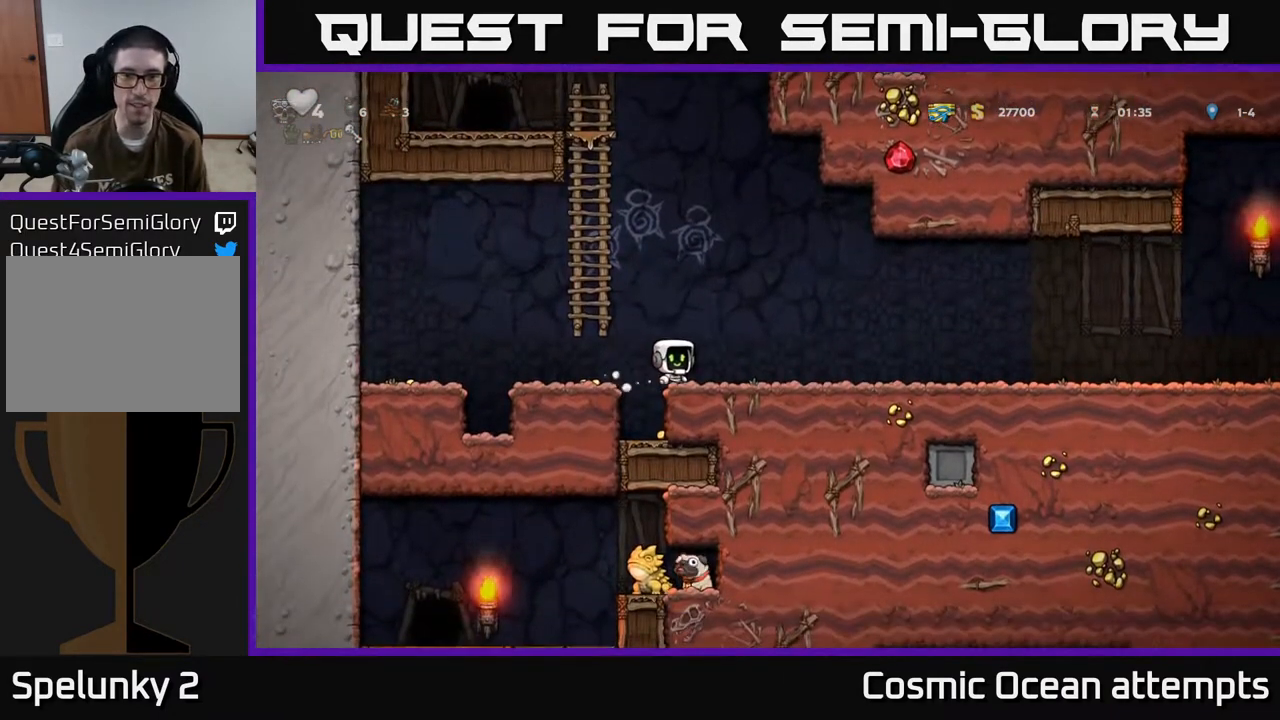
{"buttons": [], "left_stick": "center", "events": [[83, "DPAD_DOWN", "up"], [217, "DPAD_DOWN", "down"], [350, "DPAD_DOWN", "up"], [400, "DPAD_LEFT", "down"], [433, "DPAD_LEFT", "up"]]}
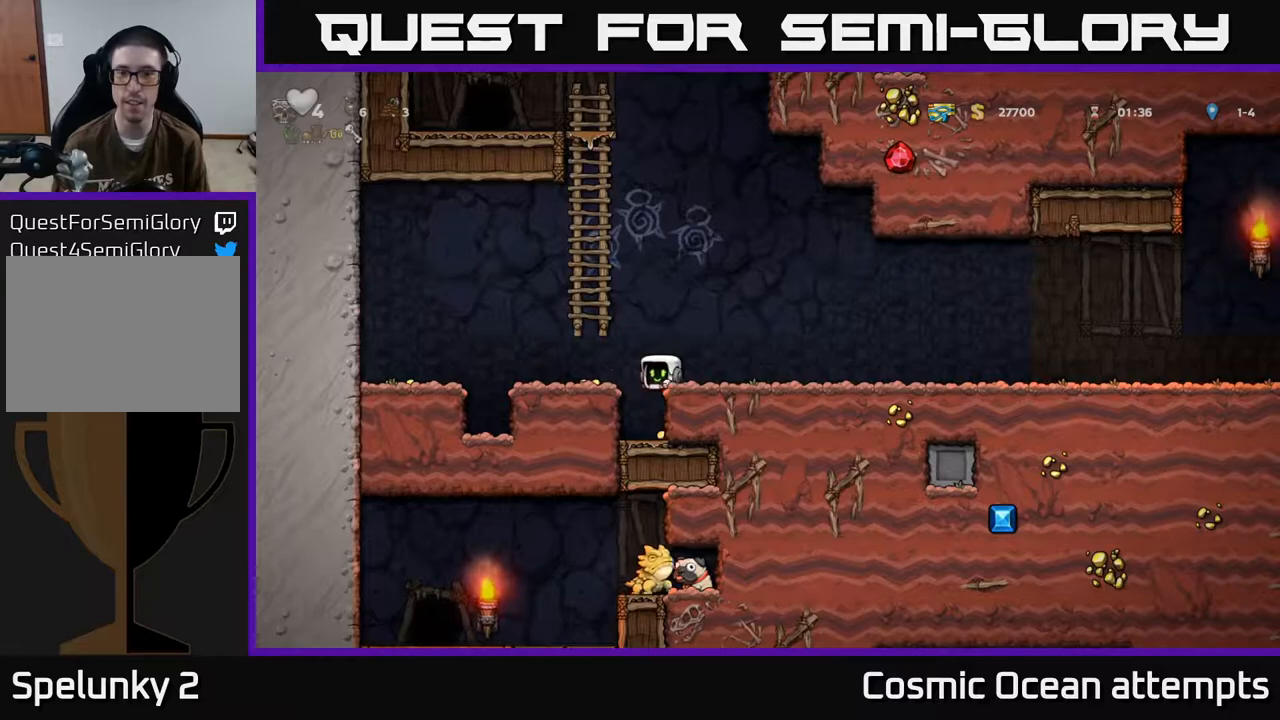
{"buttons": [], "left_stick": "center", "events": [[350, "DPAD_LEFT", "down"], [417, "DPAD_LEFT", "up"]]}
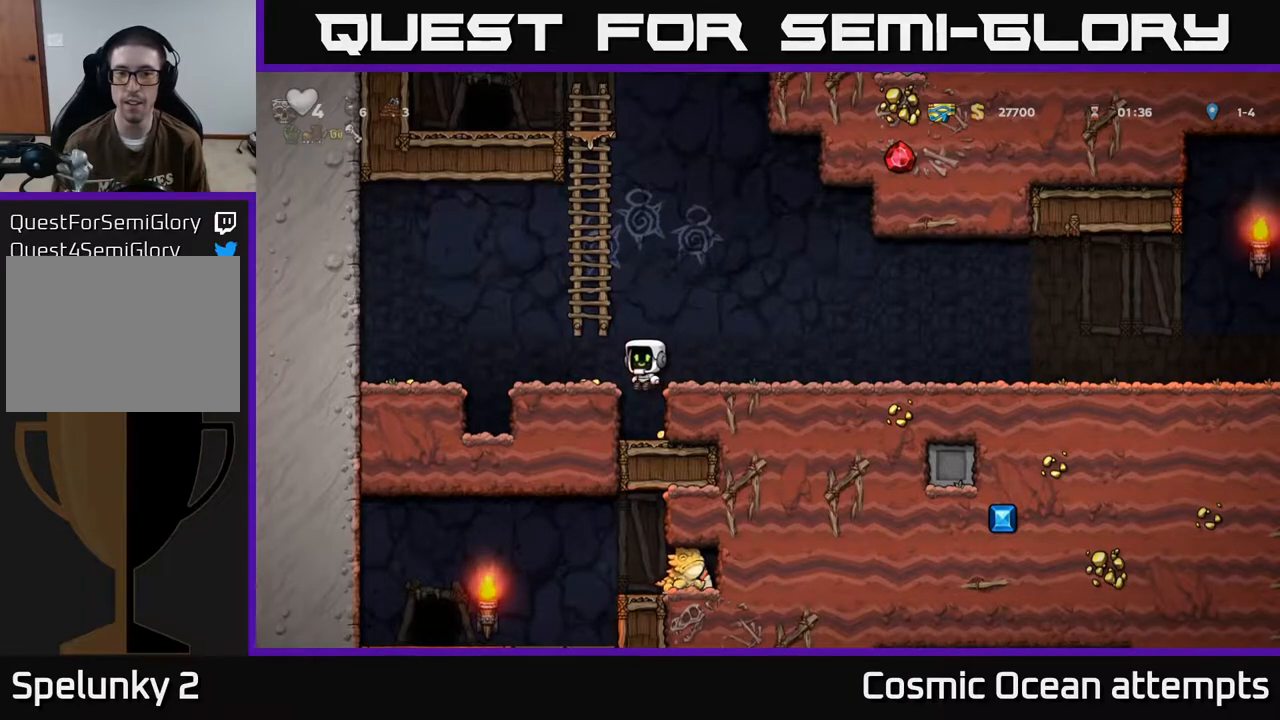
{"buttons": ["A", "DPAD_LEFT"], "left_stick": "center", "events": [[350, "DPAD_RIGHT", "down"], [467, "DPAD_RIGHT", "up"], [500, "A", "down"], [500, "DPAD_LEFT", "down"]]}
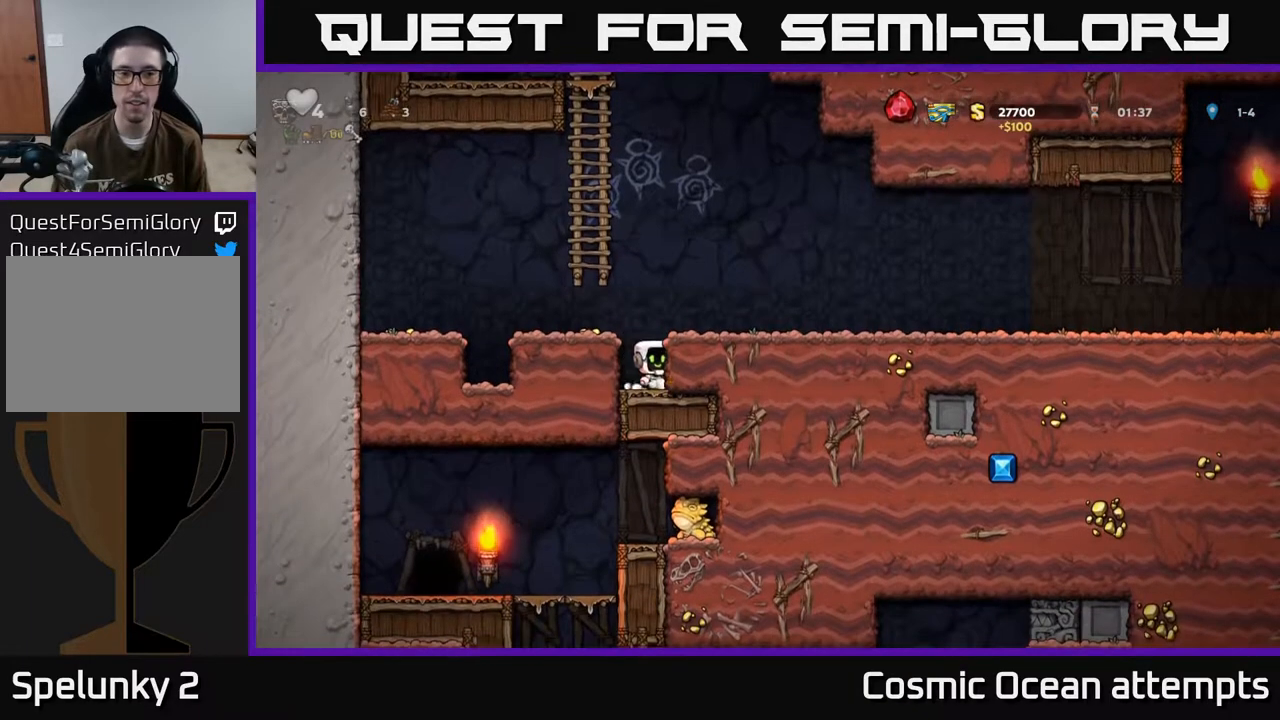
{"buttons": ["DPAD_LEFT"], "left_stick": "center", "events": [[117, "A", "up"], [183, "DPAD_LEFT", "up"], [433, "DPAD_LEFT", "down"]]}
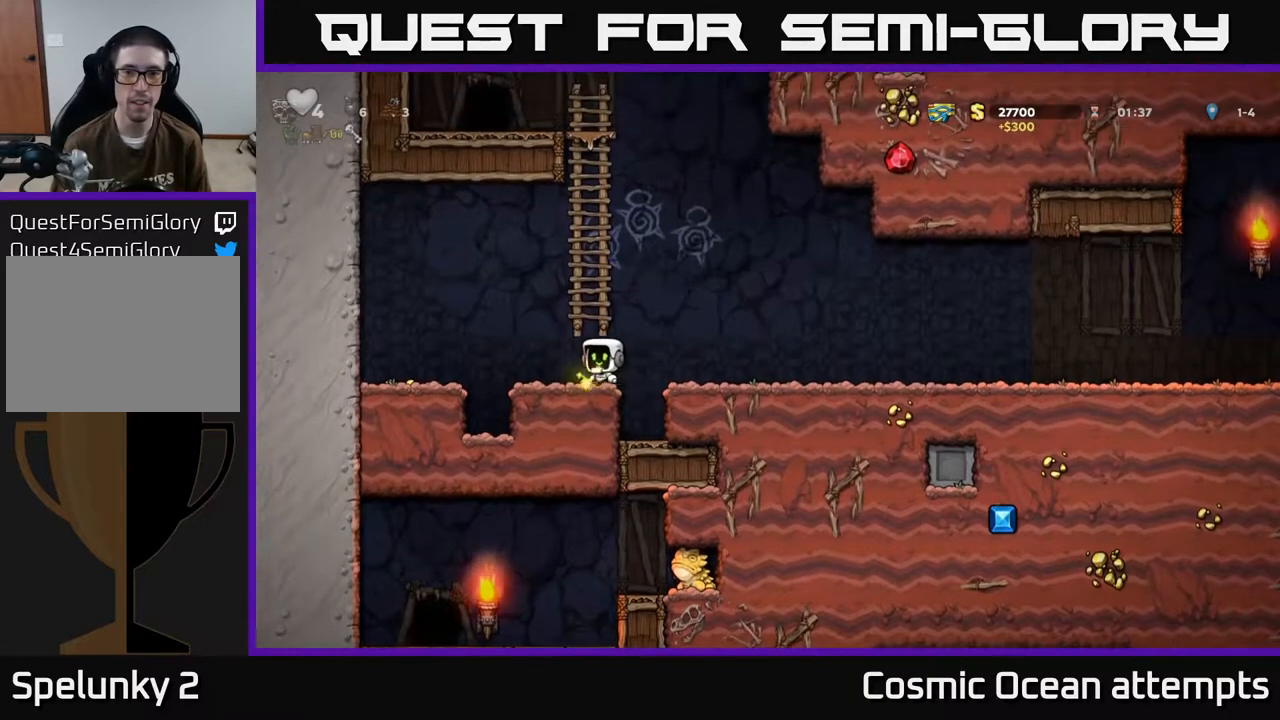
{"buttons": ["DPAD_RIGHT"], "left_stick": "center", "events": [[50, "A", "down"], [100, "A", "up"], [433, "DPAD_LEFT", "up"], [483, "DPAD_RIGHT", "down"]]}
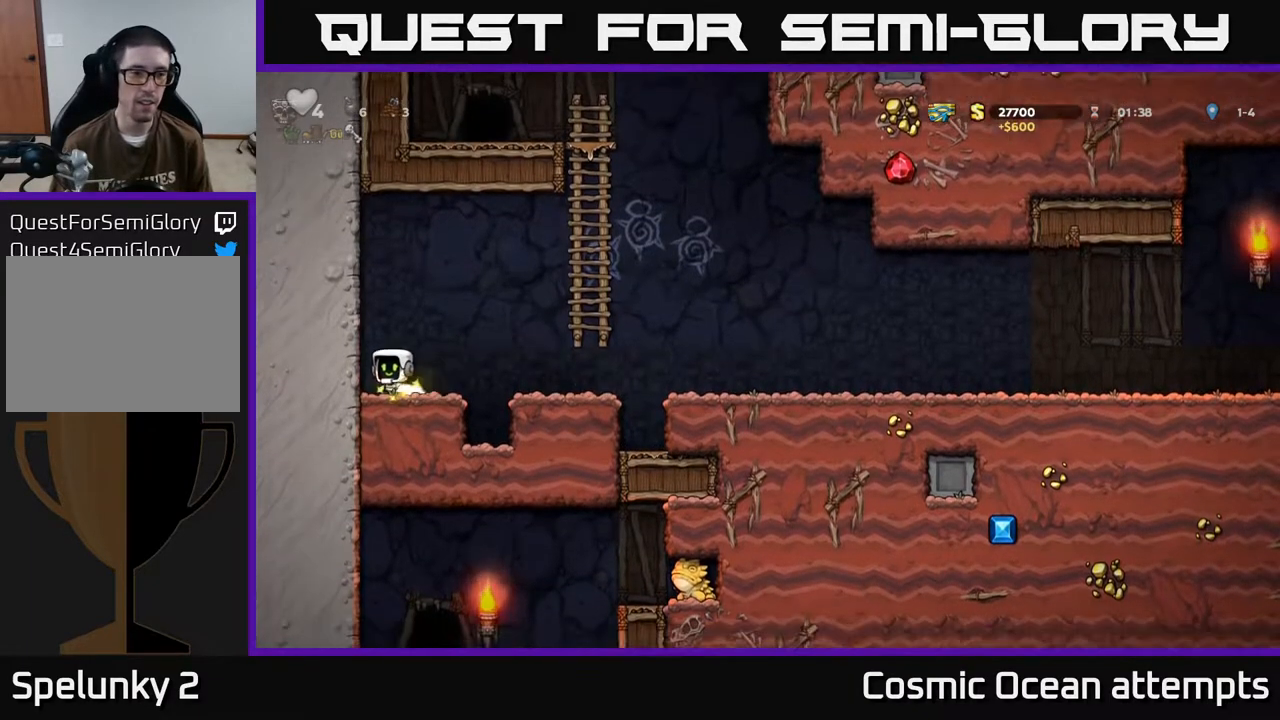
{"buttons": ["DPAD_UP"], "left_stick": "center", "events": [[200, "A", "down"], [417, "DPAD_UP", "down"], [450, "A", "up"], [450, "DPAD_RIGHT", "up"]]}
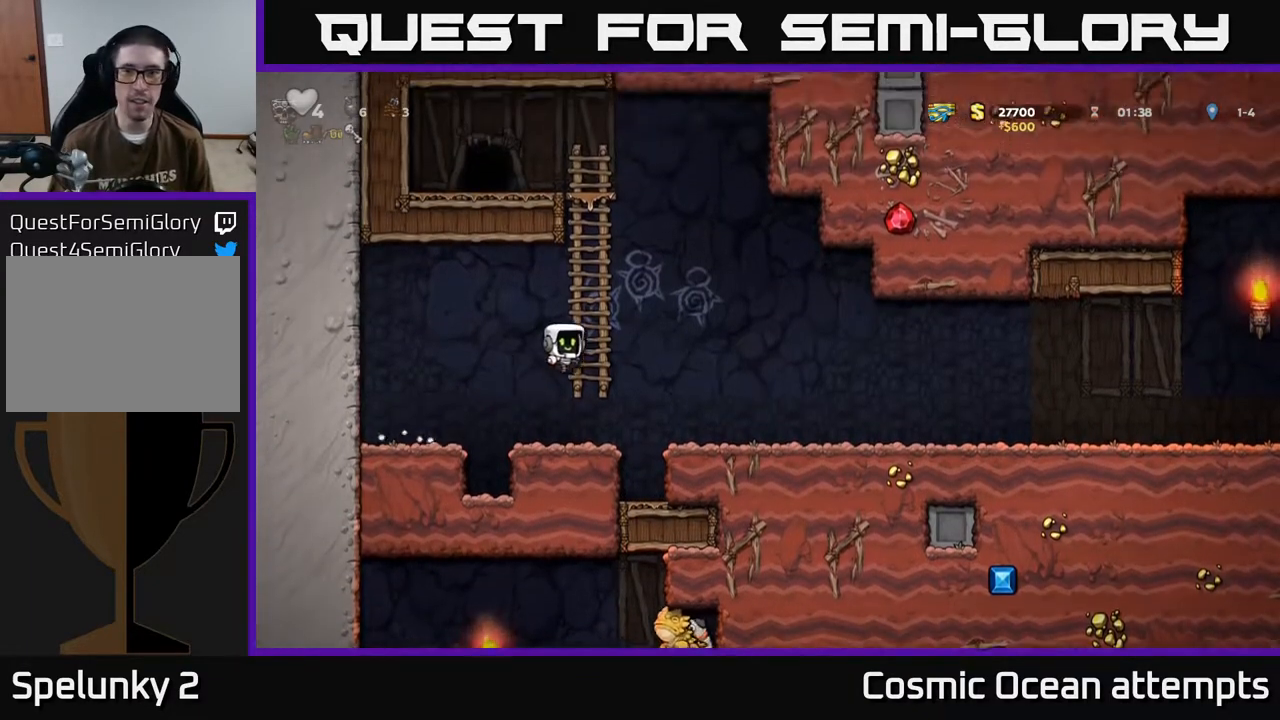
{"buttons": ["DPAD_UP"], "left_stick": "center", "events": [[117, "A", "down"], [267, "A", "up"]]}
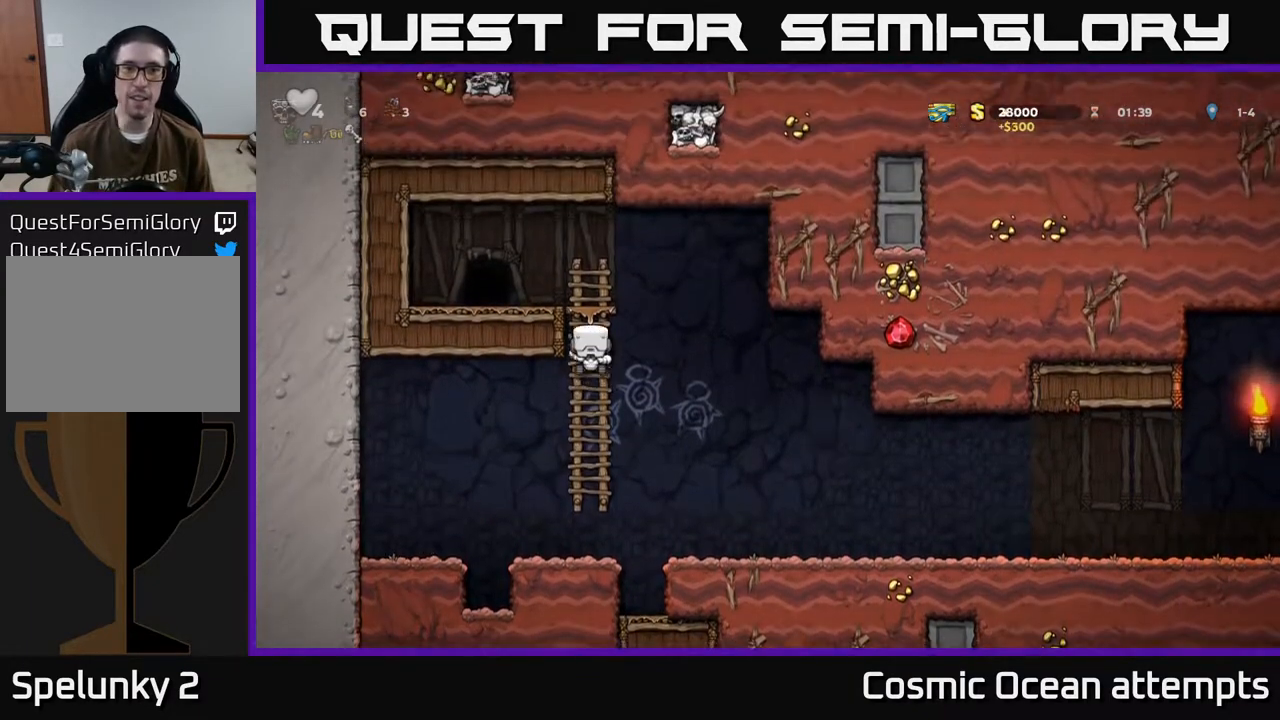
{"buttons": [], "left_stick": "center", "events": [[117, "A", "down"], [167, "DPAD_LEFT", "down"], [200, "A", "up"], [200, "DPAD_UP", "up"], [350, "DPAD_LEFT", "up"]]}
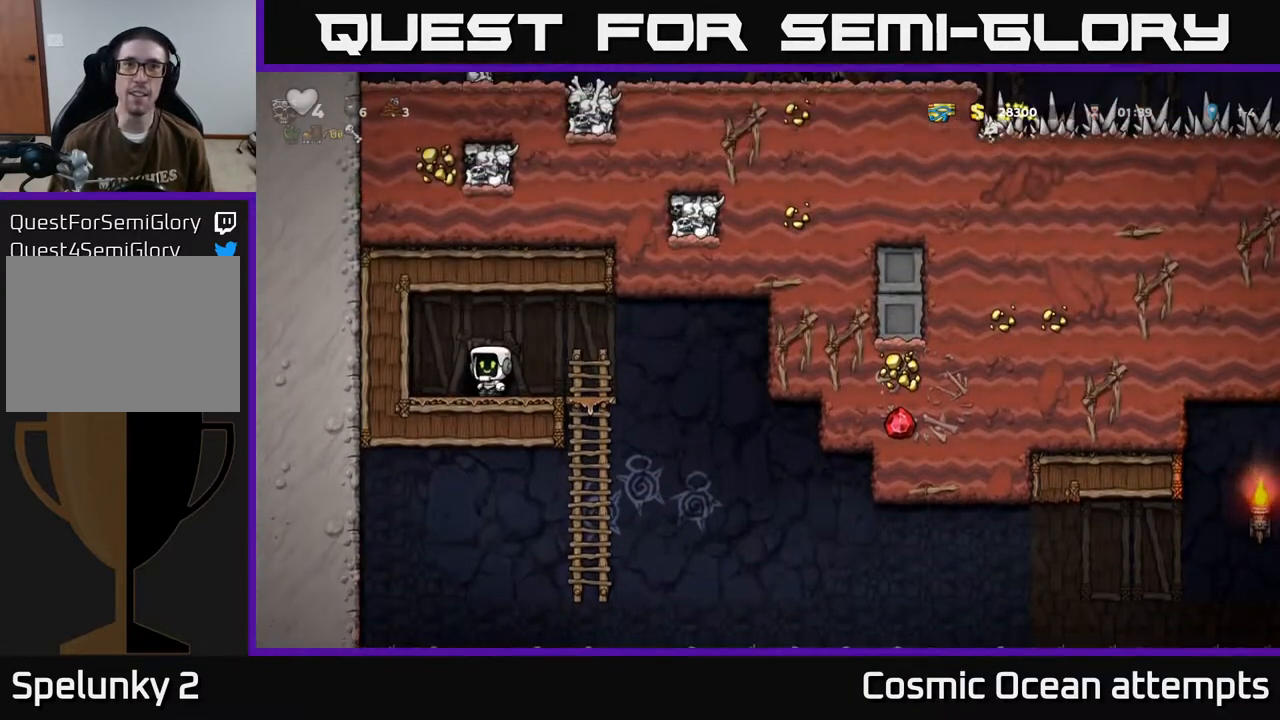
{"buttons": [], "left_stick": "center", "events": [[67, "L2", "down"], [133, "L2", "up"], [250, "L2", "down"], [300, "L2", "up"], [400, "L2", "down"], [467, "L2", "up"]]}
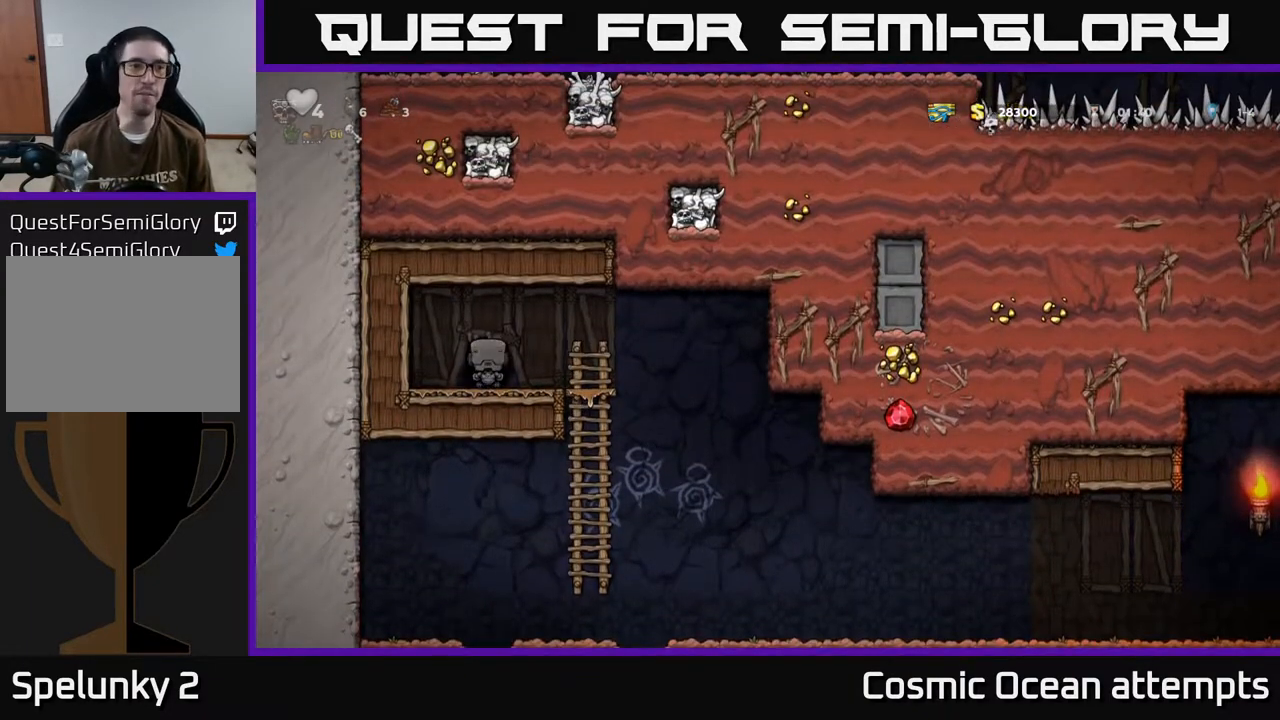
{"buttons": [], "left_stick": "center", "events": [[83, "L2", "down"], [133, "L2", "up"]]}
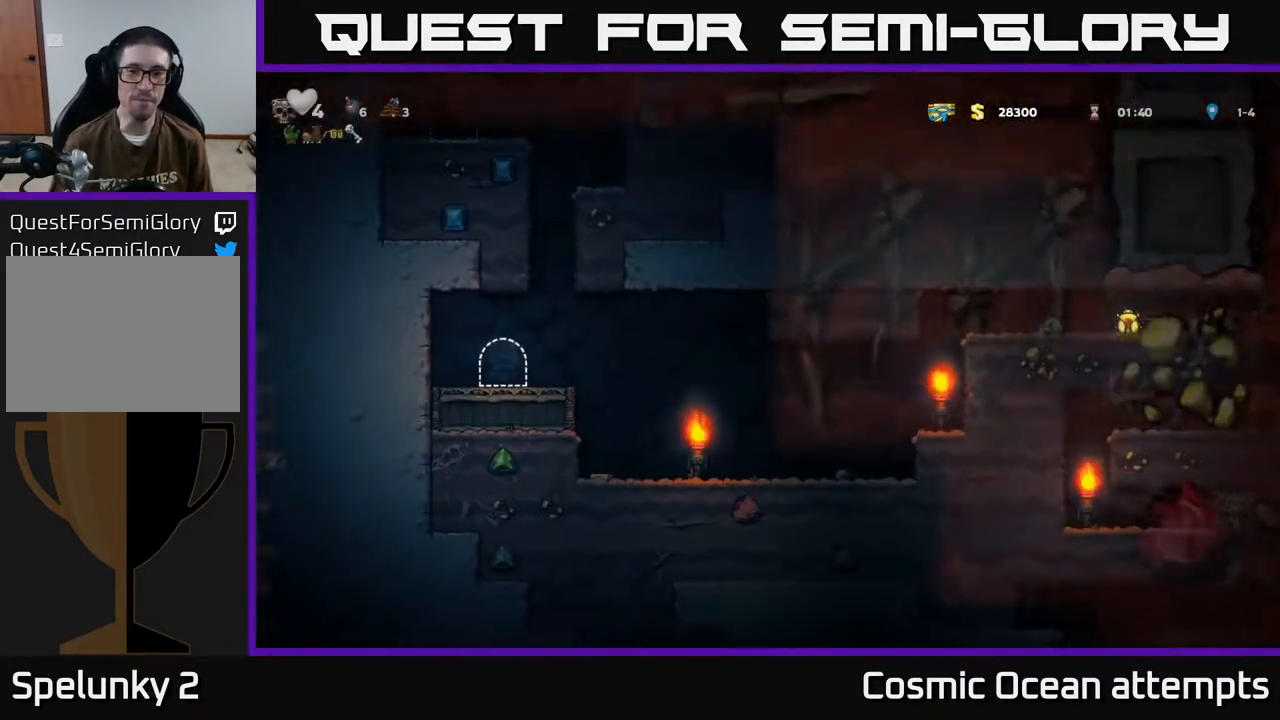
{"buttons": ["DPAD_RIGHT"], "left_stick": "center", "events": [[433, "DPAD_RIGHT", "down"]]}
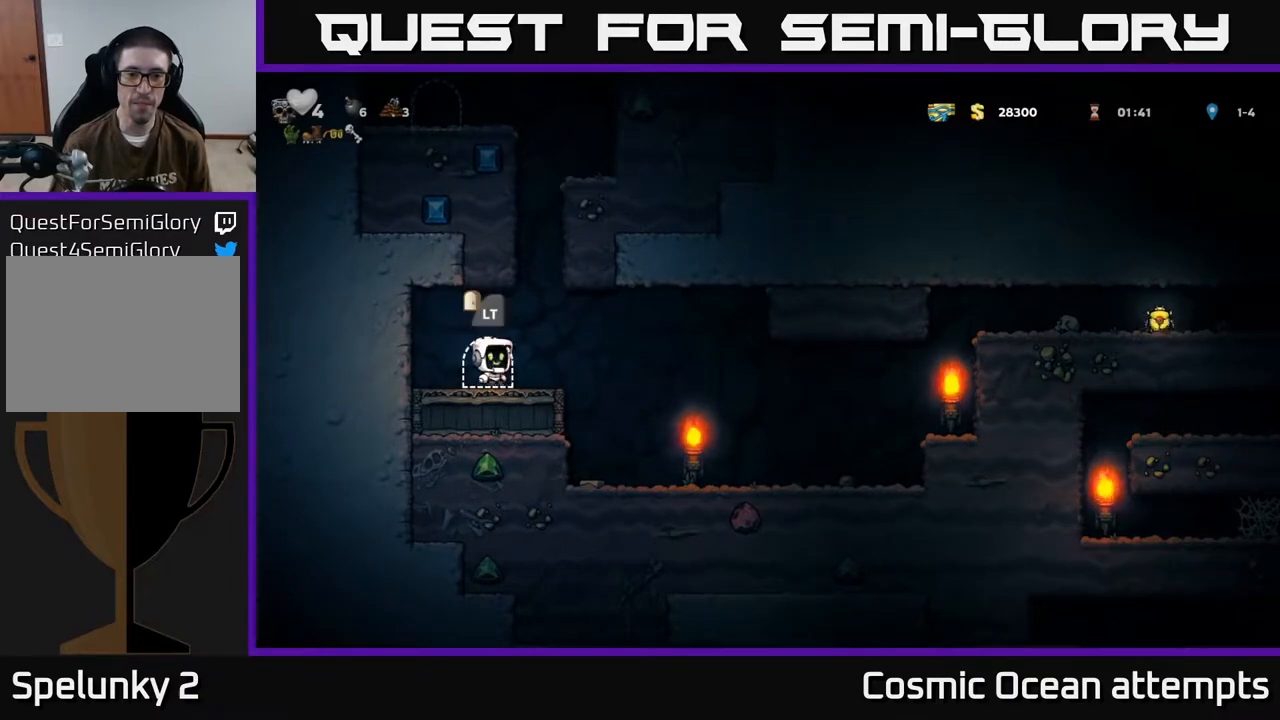
{"buttons": ["DPAD_LEFT"], "left_stick": "center", "events": [[183, "DPAD_RIGHT", "up"], [400, "DPAD_LEFT", "down"]]}
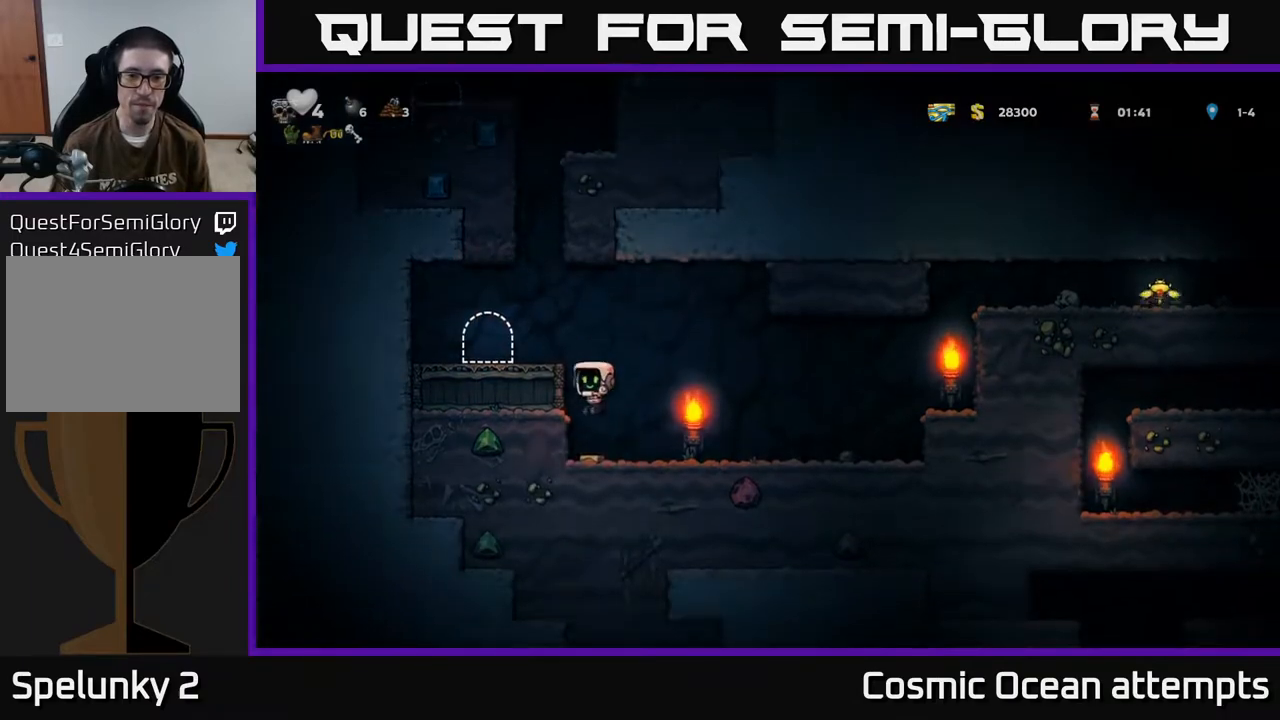
{"buttons": ["DPAD_LEFT"], "left_stick": "center", "events": [[50, "DPAD_LEFT", "up"], [83, "DPAD_RIGHT", "down"], [400, "DPAD_RIGHT", "up"], [467, "DPAD_LEFT", "down"]]}
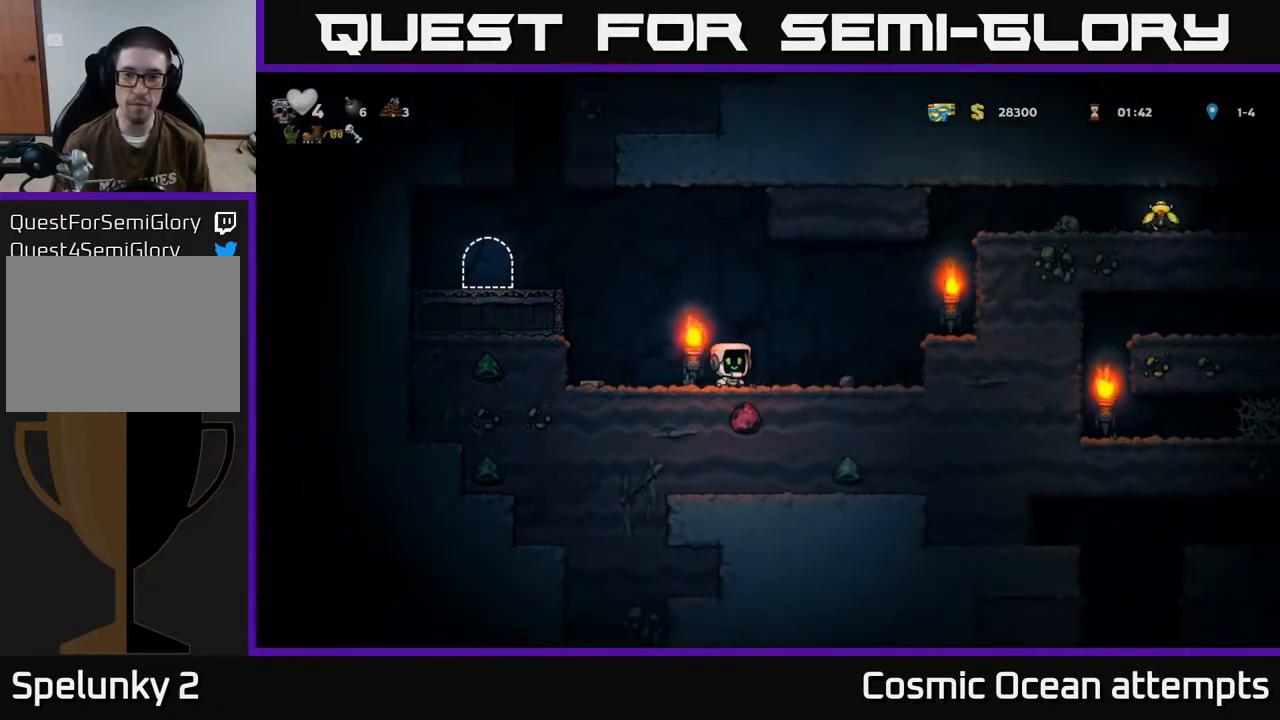
{"buttons": ["DPAD_RIGHT"], "left_stick": "center", "events": [[383, "DPAD_LEFT", "up"], [417, "DPAD_RIGHT", "down"]]}